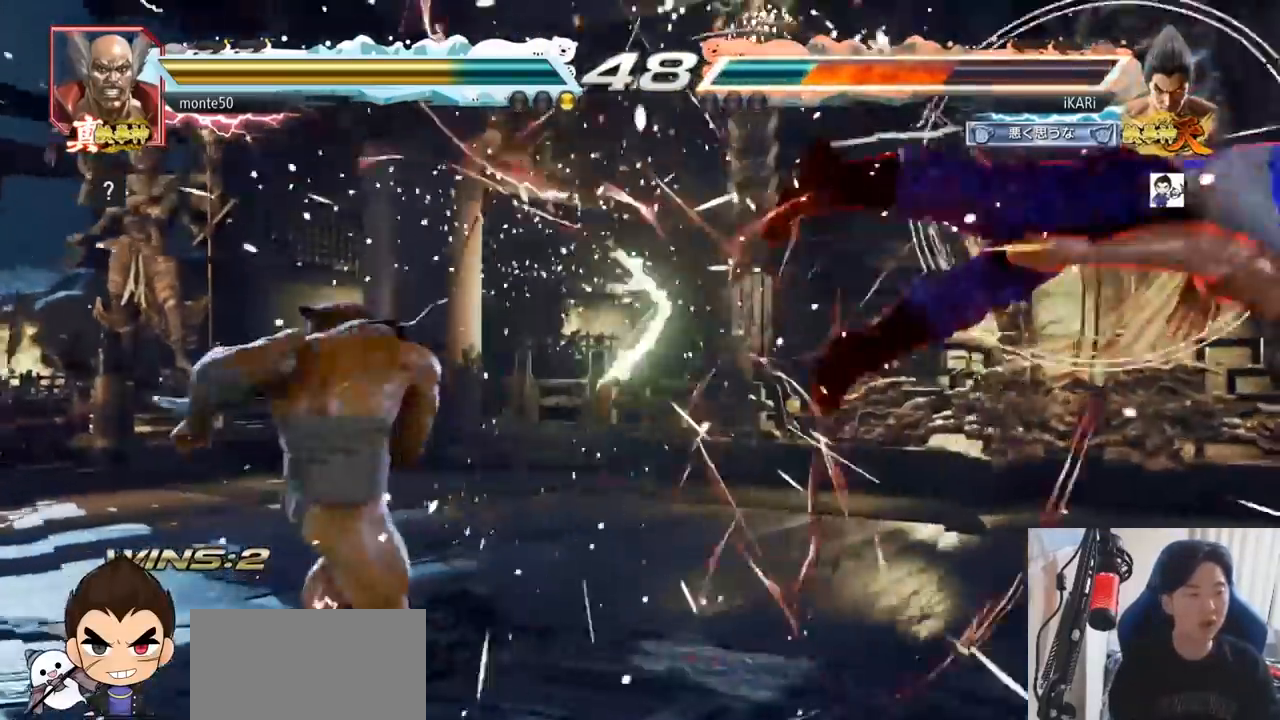
Gameplay with a controller (arcade stick); each line is a JSON object with the inputs held at the frame after it. "events" lists button and stick changes between this image and that frame as [ms after this image, input, new state], when the widget could be followed in between. Not read: L3 R3.
{"buttons": [], "left_stick": "center"}
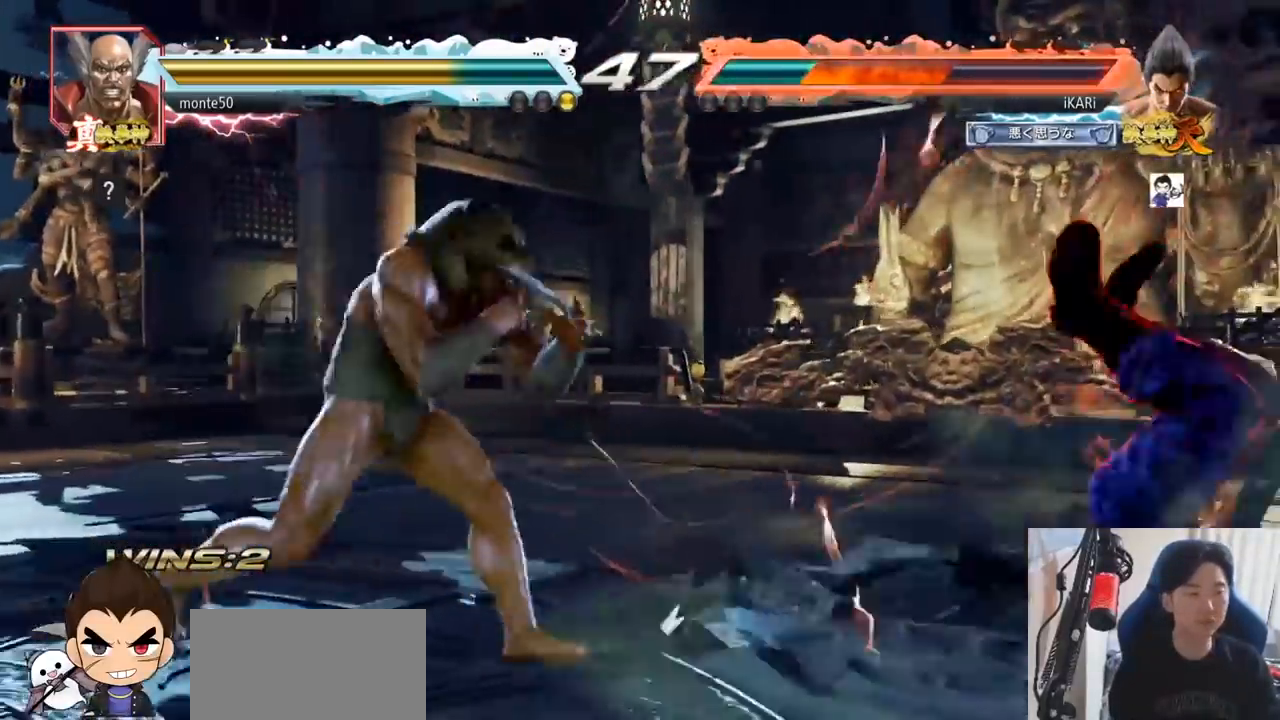
{"buttons": ["SQUARE", "TRIANGLE"], "left_stick": "center", "events": [[17, "SQUARE", "down"], [33, "TRIANGLE", "down"], [67, "SQUARE", "up"], [133, "SQUARE", "down"], [217, "SQUARE", "up"], [250, "SQUARE", "down"], [250, "TRIANGLE", "up"], [267, "TRIANGLE", "down"], [300, "SQUARE", "up"], [367, "SQUARE", "down"], [450, "SQUARE", "up"], [450, "TRIANGLE", "up"], [484, "SQUARE", "down"], [484, "TRIANGLE", "down"]]}
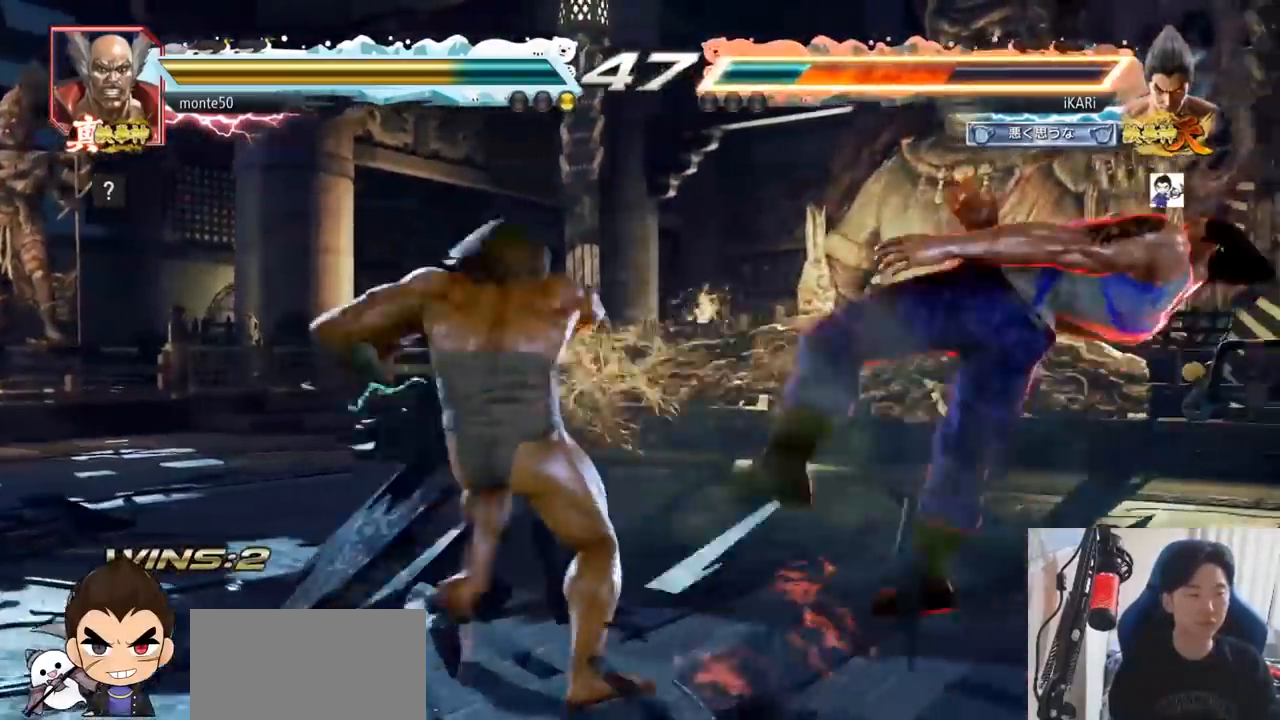
{"buttons": [], "left_stick": "center", "events": [[34, "SQUARE", "up"], [51, "TRIANGLE", "up"], [84, "SQUARE", "down"], [101, "TRIANGLE", "down"], [134, "TRIANGLE", "up"], [151, "SQUARE", "up"], [184, "SQUARE", "down"], [184, "TRIANGLE", "down"], [251, "SQUARE", "up"], [267, "TRIANGLE", "up"]]}
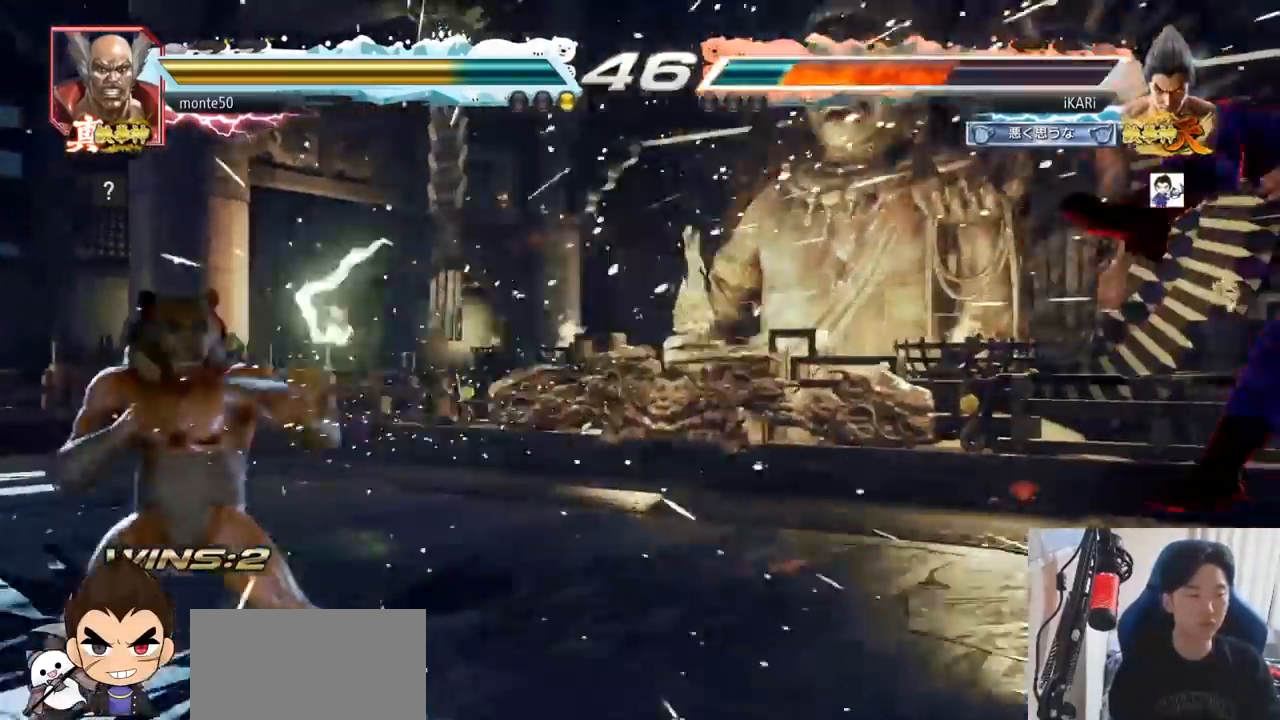
{"buttons": [], "left_stick": "right", "events": [[284, "left_stick", "right"]]}
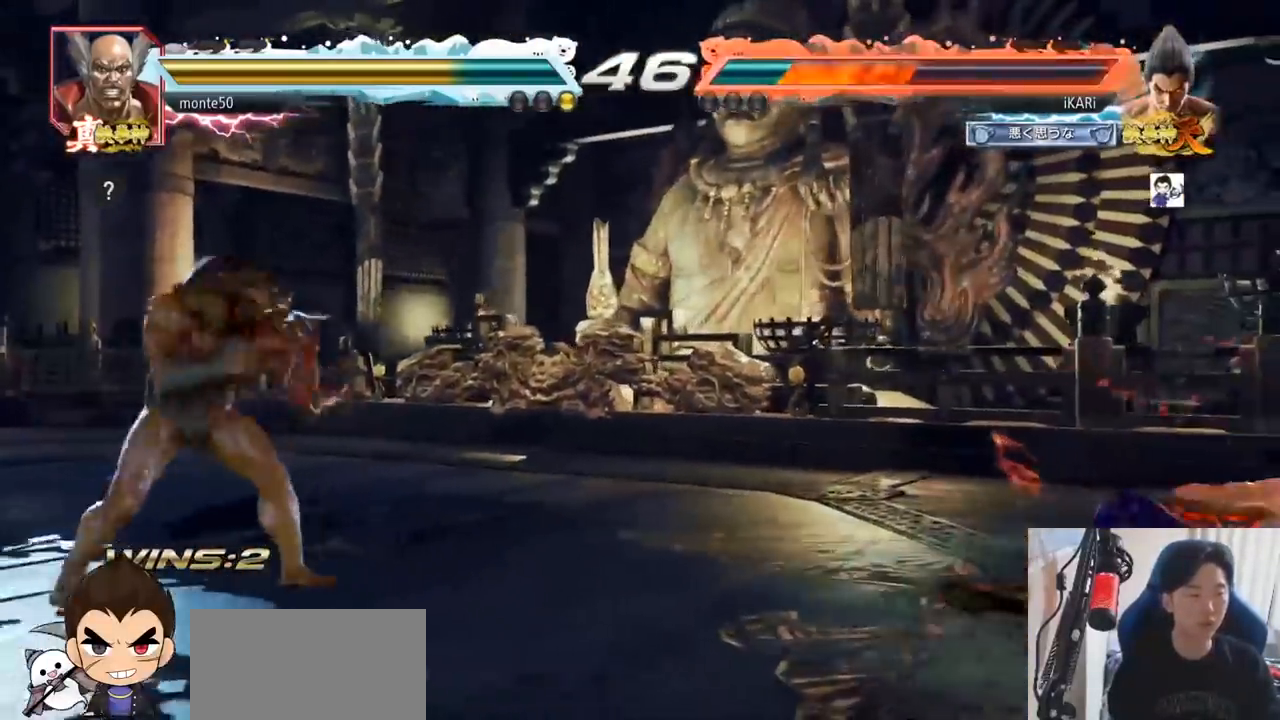
{"buttons": [], "left_stick": "down", "events": [[134, "left_stick", "center"], [267, "left_stick", "down"], [351, "left_stick", "center"], [451, "left_stick", "down"]]}
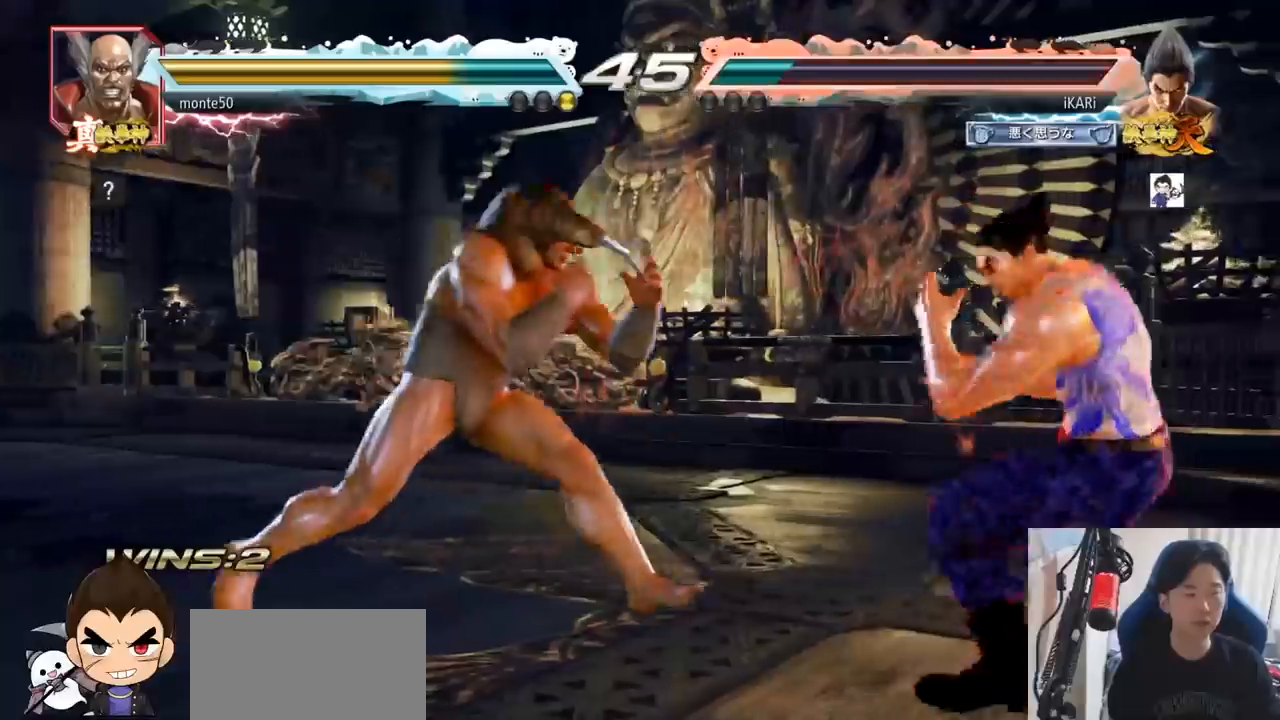
{"buttons": [], "left_stick": "center", "events": [[200, "left_stick", "center"], [350, "left_stick", "right"], [500, "left_stick", "center"]]}
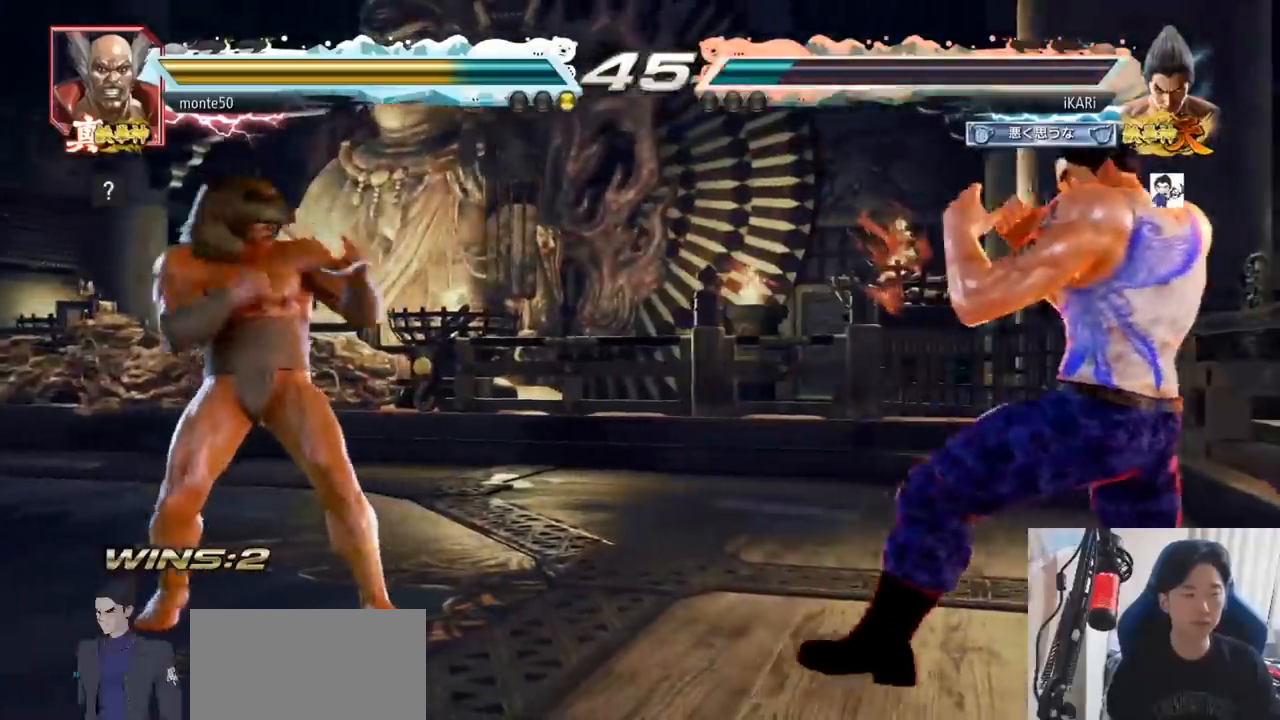
{"buttons": [], "left_stick": "left", "events": [[34, "left_stick", "down"], [84, "left_stick", "center"], [151, "left_stick", "down"], [267, "left_stick", "center"], [468, "left_stick", "left"]]}
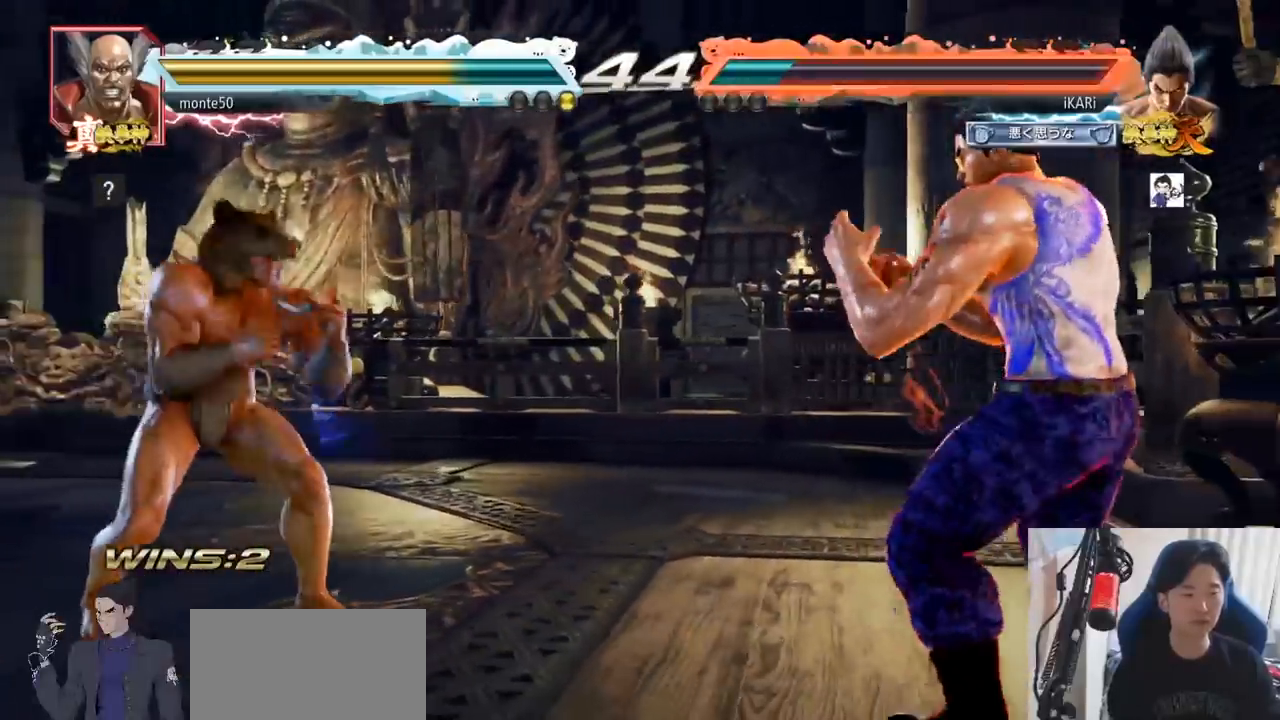
{"buttons": ["CIRCLE", "SQUARE"], "left_stick": "up"}
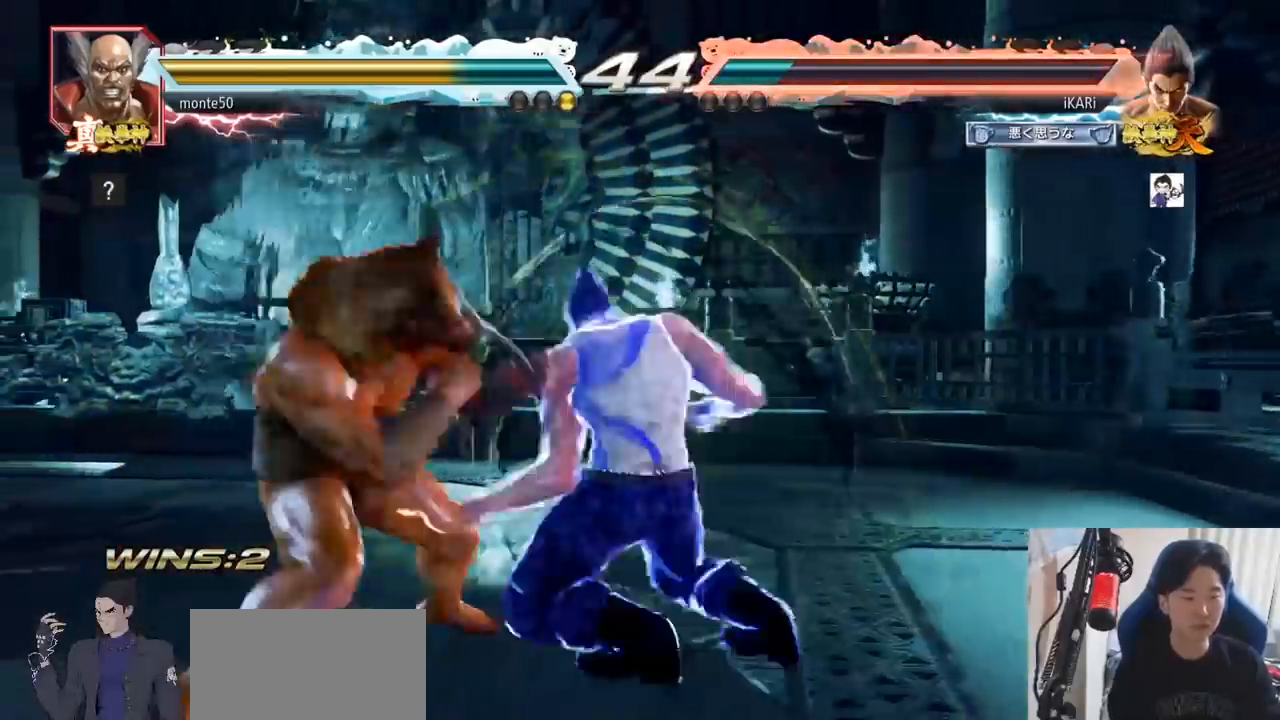
{"buttons": [], "left_stick": "center", "events": [[317, "left_stick", "center"], [367, "SQUARE", "up"], [383, "CIRCLE", "up"]]}
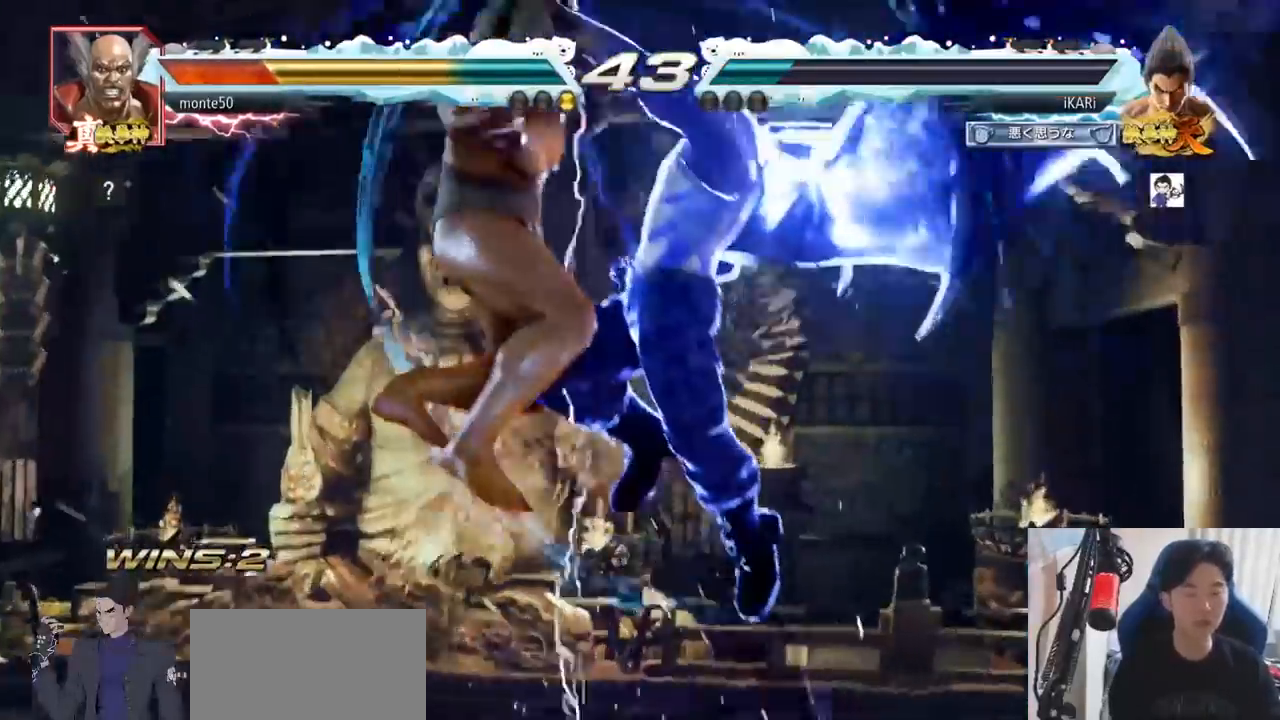
{"buttons": [], "left_stick": "center"}